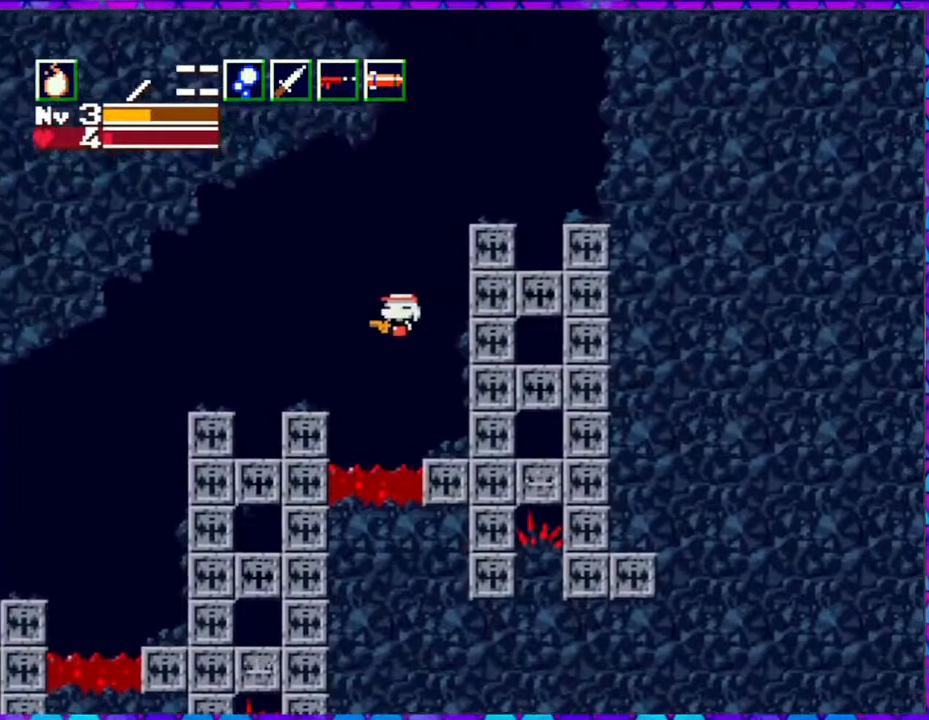
Gameplay with a controller (Nintendo layout); each line is a JSON object with the inputs held at the frame after it. "events" lists button and stick changes between this image and that frame as [ms after this image, input, new state], when the widget could be followed in between. Not read: L3 R3 left_stick.
{"buttons": ["DPAD_RIGHT"], "right_stick": "center", "events": [[317, "DPAD_LEFT", "up"], [450, "DPAD_RIGHT", "down"]]}
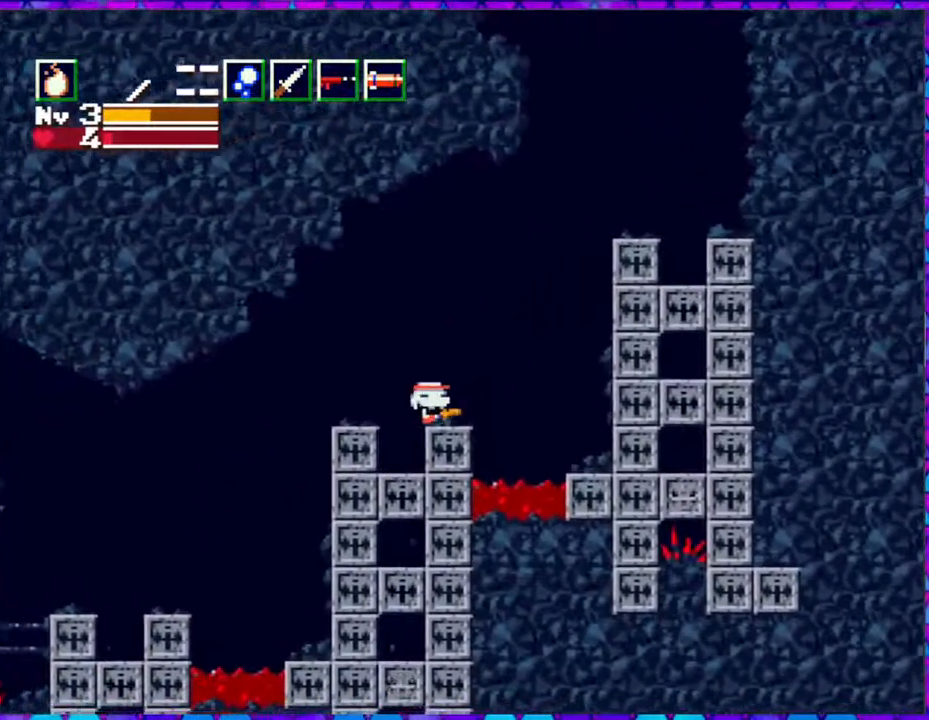
{"buttons": [], "right_stick": "center", "events": [[217, "B", "down"], [317, "DPAD_RIGHT", "up"], [483, "B", "up"]]}
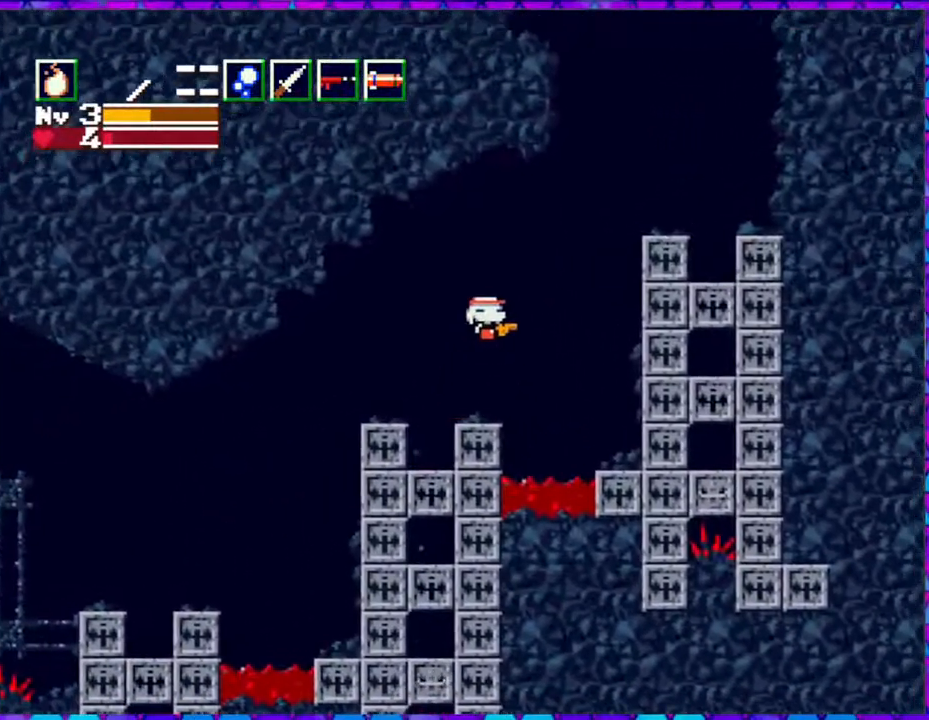
{"buttons": ["DPAD_LEFT"], "right_stick": "center", "events": [[83, "DPAD_LEFT", "down"]]}
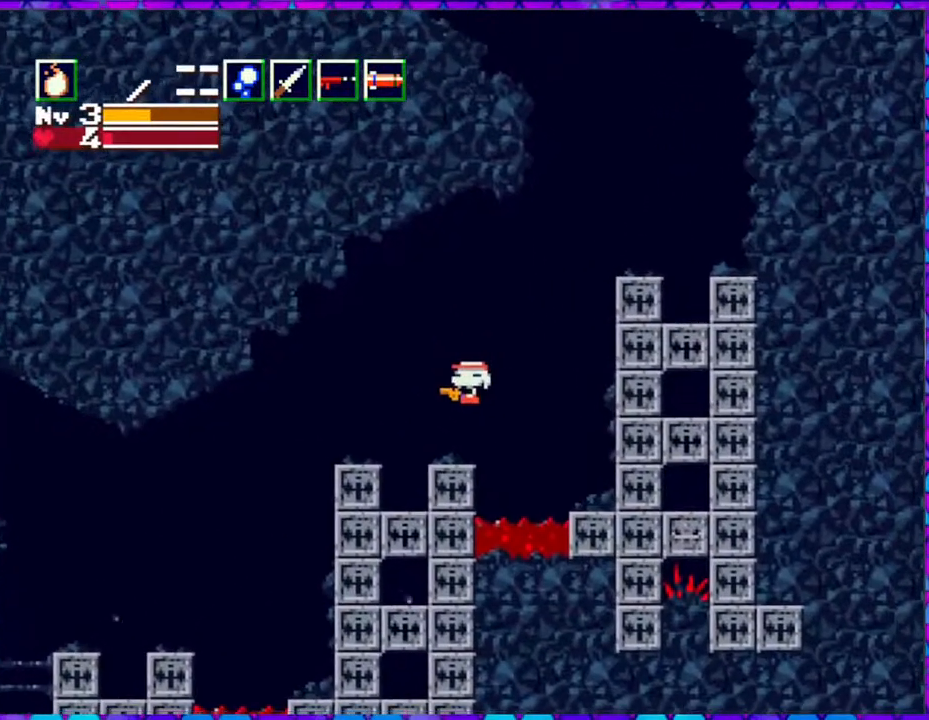
{"buttons": ["DPAD_UP", "DPAD_RIGHT"], "right_stick": "center", "events": [[350, "DPAD_LEFT", "up"], [450, "DPAD_RIGHT", "down"], [483, "DPAD_UP", "down"]]}
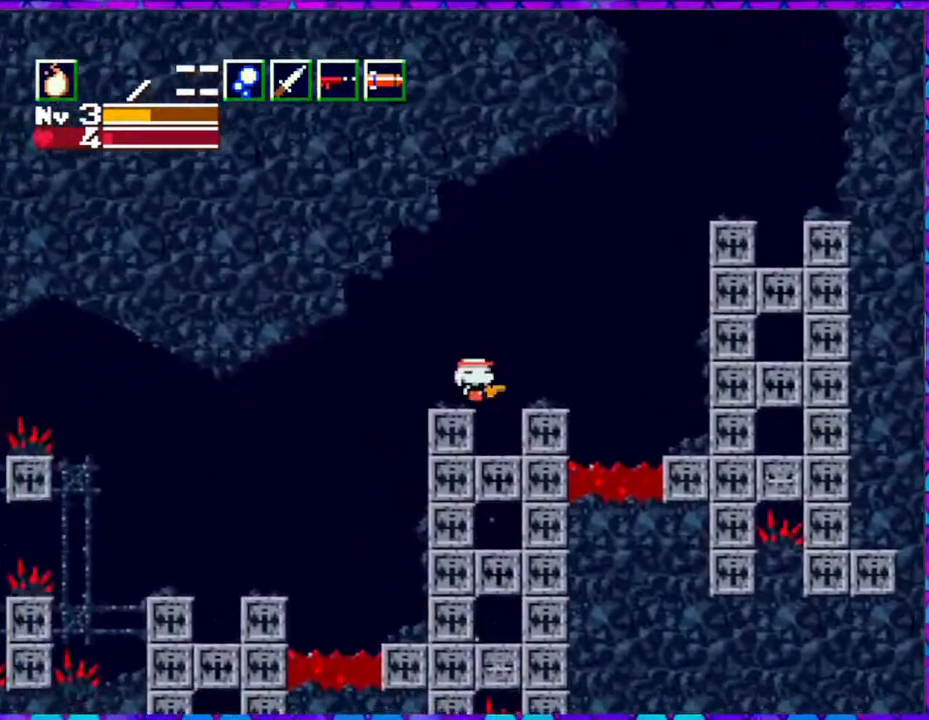
{"buttons": [], "right_stick": "center", "events": [[33, "DPAD_UP", "up"], [450, "DPAD_RIGHT", "up"]]}
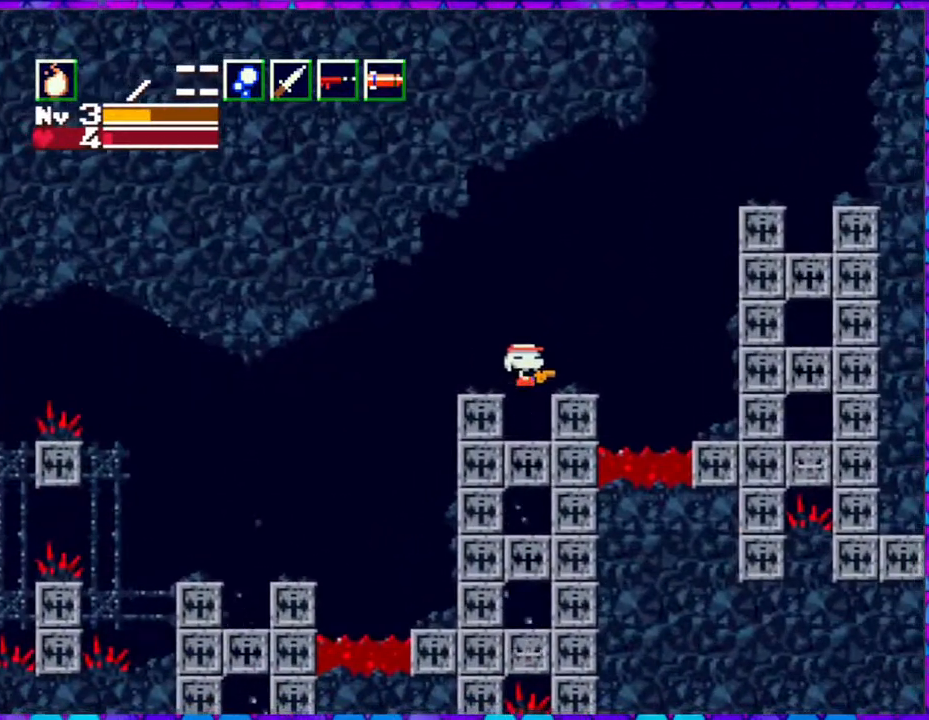
{"buttons": ["DPAD_LEFT"], "right_stick": "center", "events": [[483, "DPAD_LEFT", "down"]]}
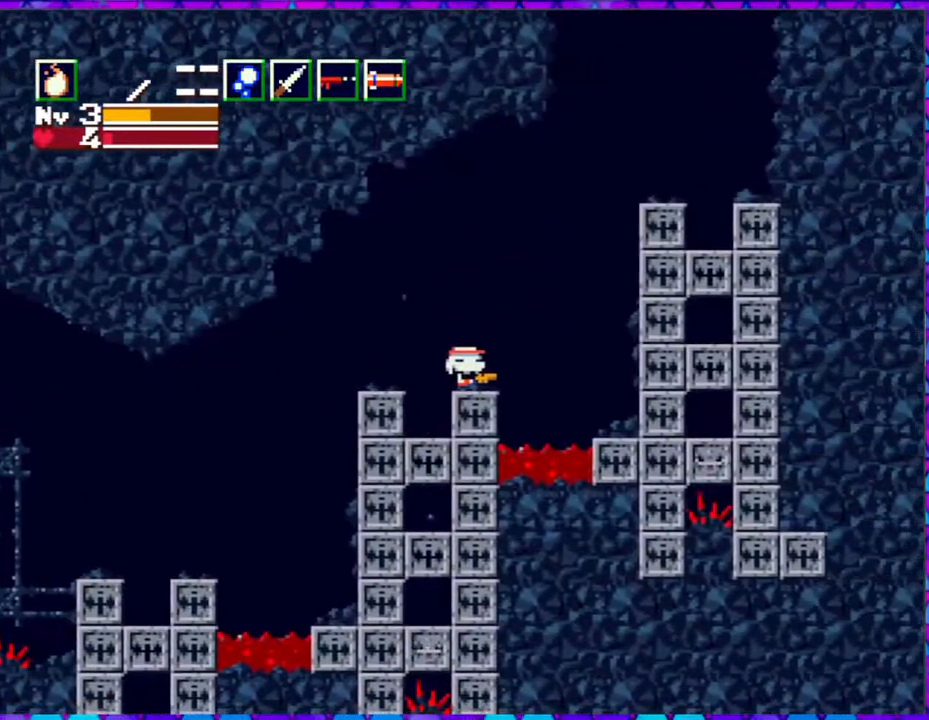
{"buttons": [], "right_stick": "center", "events": [[267, "DPAD_LEFT", "up"], [400, "DPAD_RIGHT", "down"], [500, "DPAD_RIGHT", "up"]]}
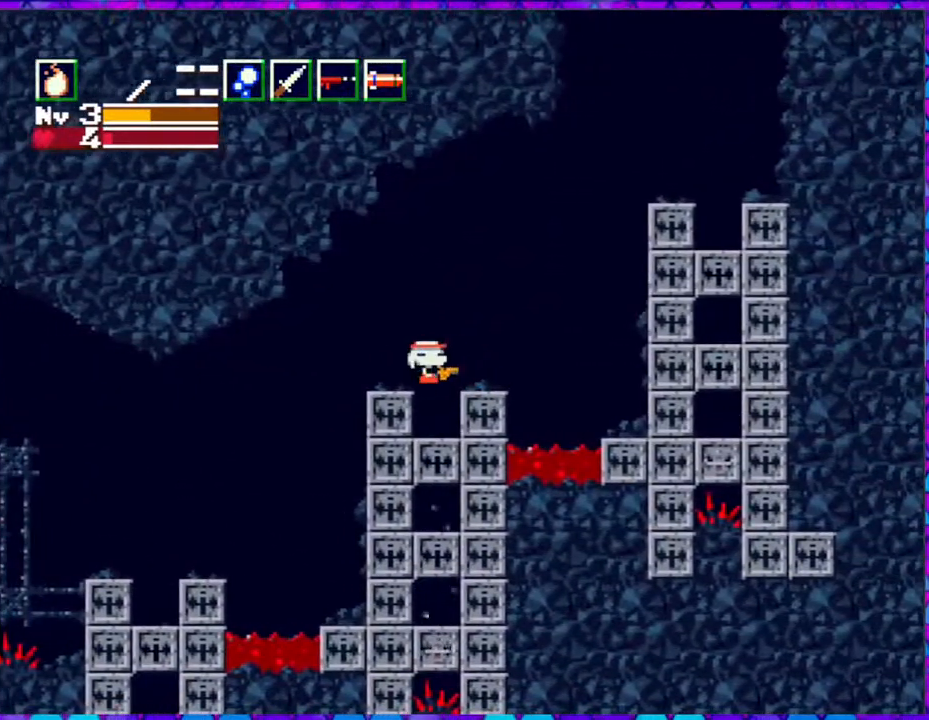
{"buttons": ["DPAD_RIGHT"], "right_stick": "center", "events": [[250, "DPAD_RIGHT", "down"], [317, "DPAD_RIGHT", "up"], [400, "DPAD_RIGHT", "down"]]}
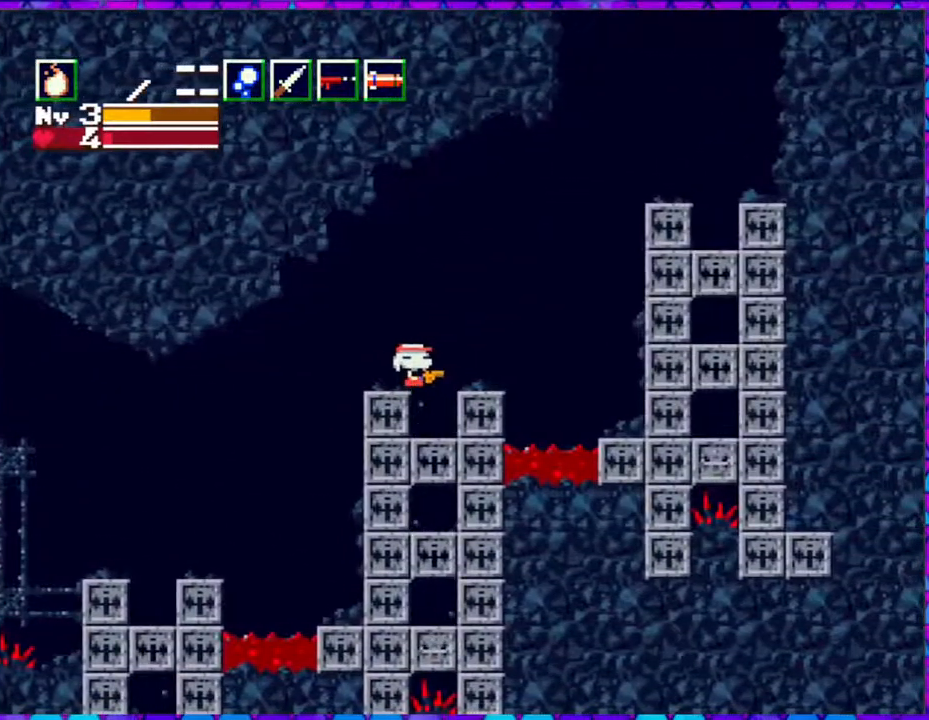
{"buttons": [], "right_stick": "center", "events": [[33, "DPAD_RIGHT", "up"]]}
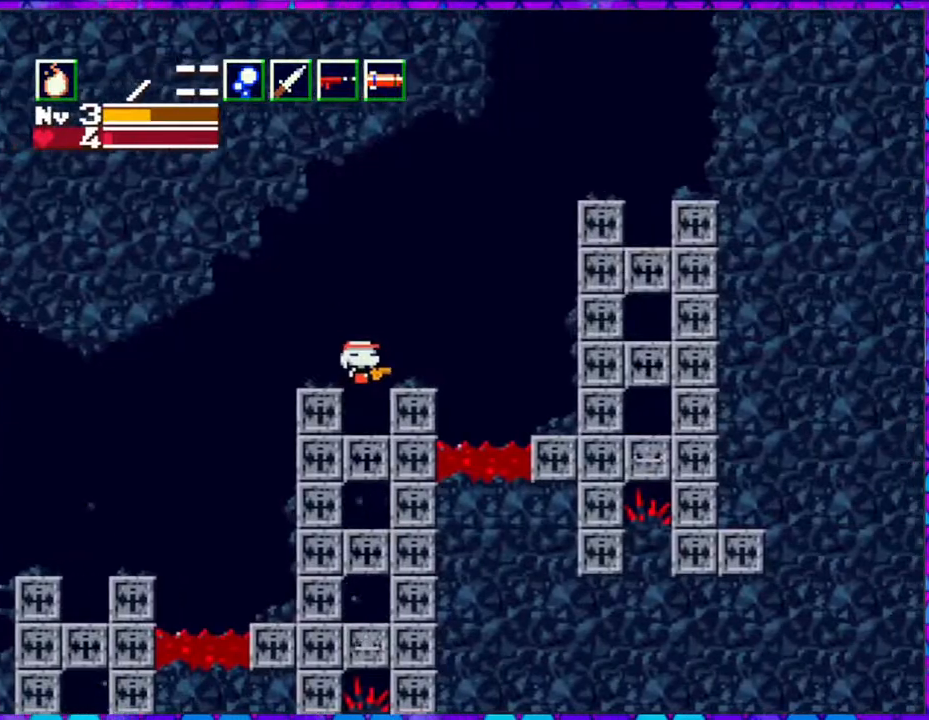
{"buttons": [], "right_stick": "center", "events": [[17, "DPAD_RIGHT", "down"], [50, "DPAD_UP", "down"], [83, "DPAD_UP", "up"], [117, "DPAD_RIGHT", "up"]]}
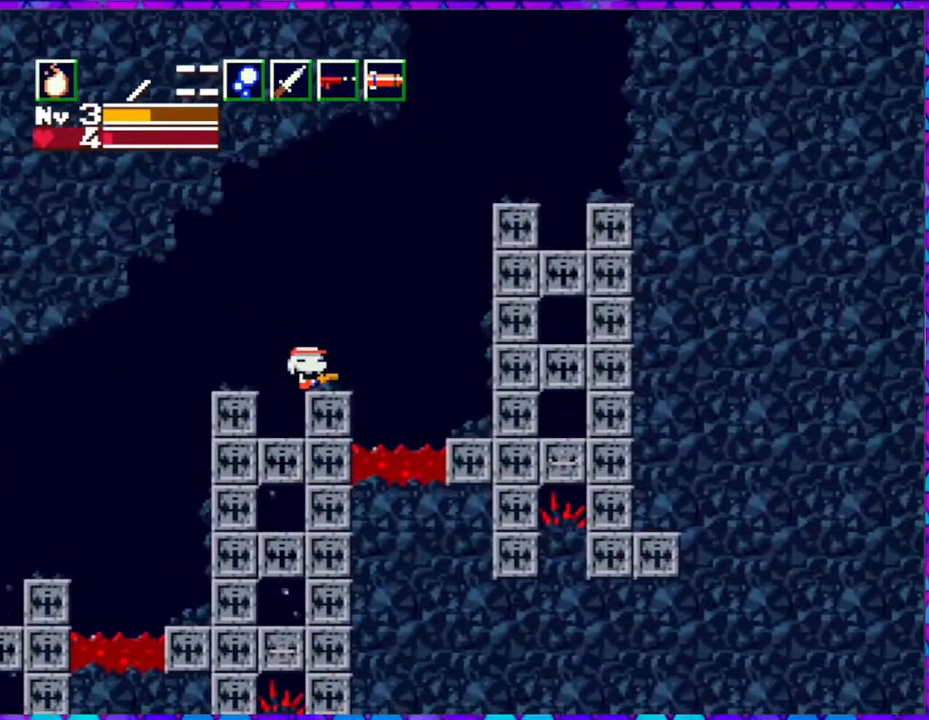
{"buttons": ["DPAD_RIGHT"], "right_stick": "center", "events": [[83, "DPAD_LEFT", "down"], [267, "DPAD_LEFT", "up"], [417, "DPAD_RIGHT", "down"]]}
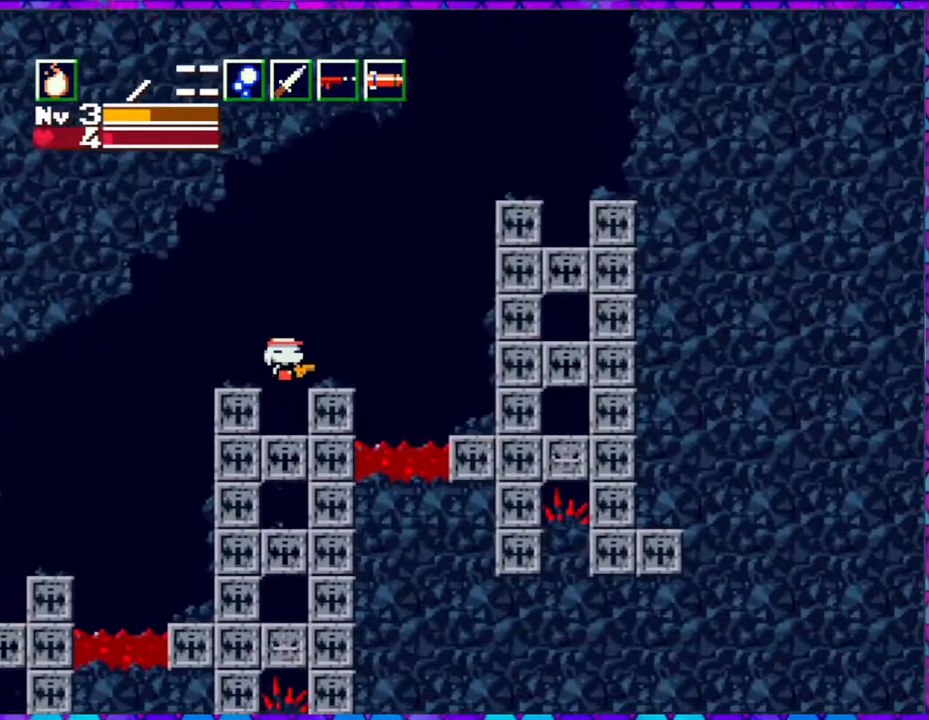
{"buttons": [], "right_stick": "center", "events": [[33, "DPAD_RIGHT", "up"]]}
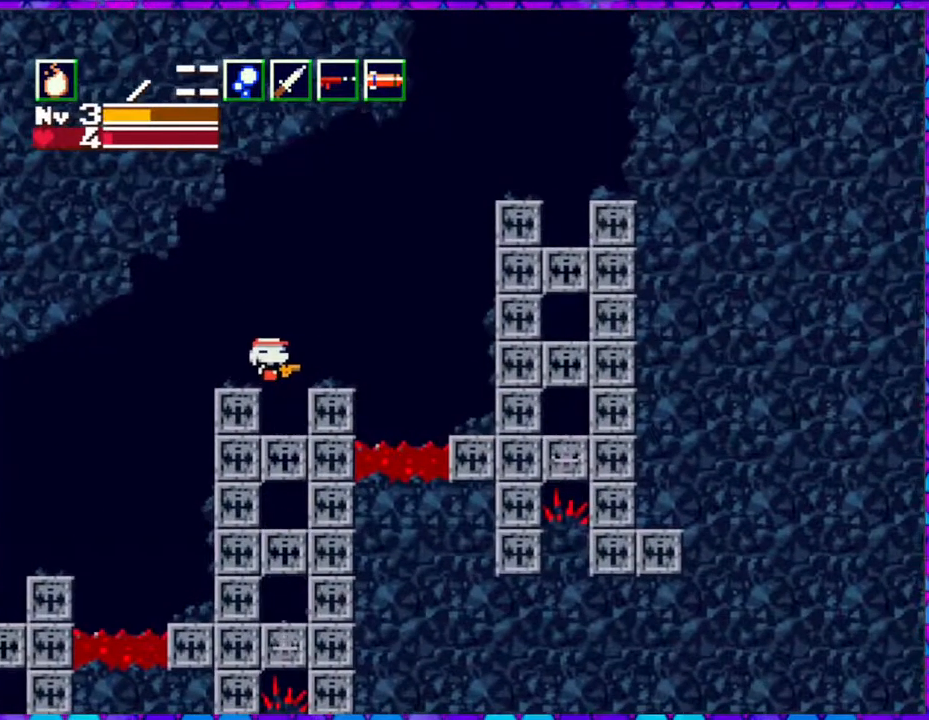
{"buttons": [], "right_stick": "center", "events": [[117, "DPAD_RIGHT", "down"], [250, "DPAD_RIGHT", "up"]]}
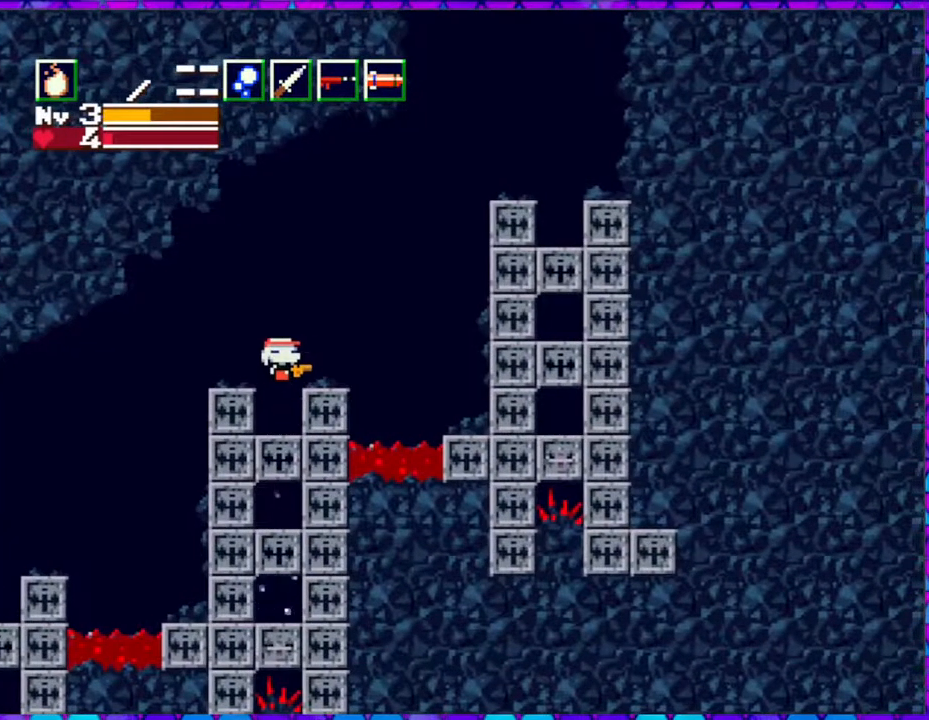
{"buttons": [], "right_stick": "center", "events": [[233, "DPAD_LEFT", "down"], [367, "DPAD_LEFT", "up"]]}
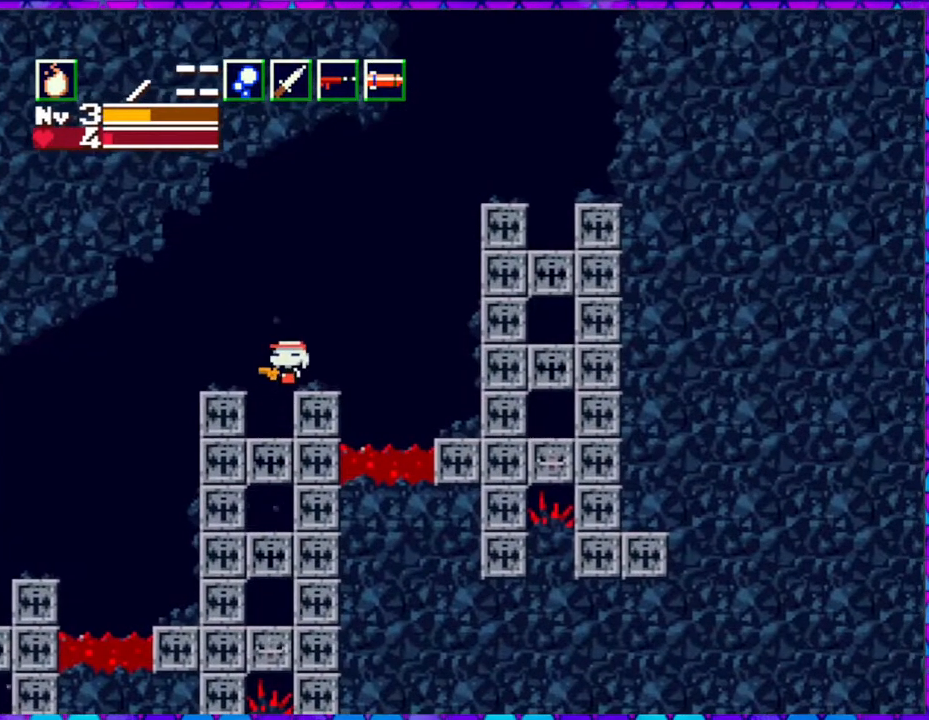
{"buttons": [], "right_stick": "center", "events": [[183, "DPAD_LEFT", "down"], [333, "DPAD_LEFT", "up"]]}
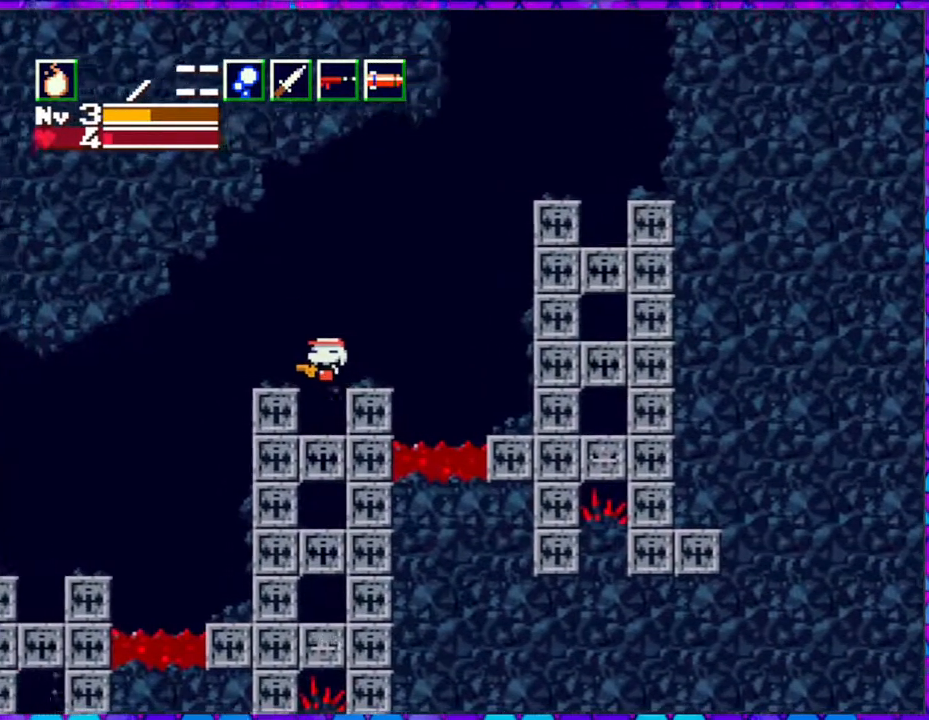
{"buttons": [], "right_stick": "center", "events": [[100, "DPAD_RIGHT", "down"], [200, "DPAD_RIGHT", "up"]]}
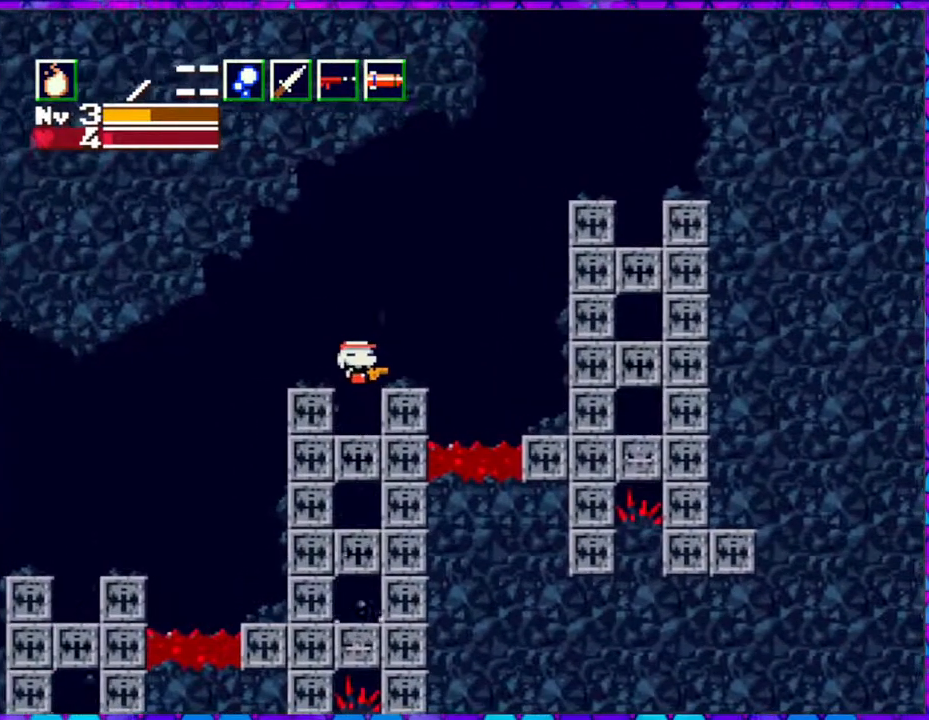
{"buttons": [], "right_stick": "center", "events": [[217, "DPAD_DOWN", "down"], [483, "DPAD_DOWN", "up"]]}
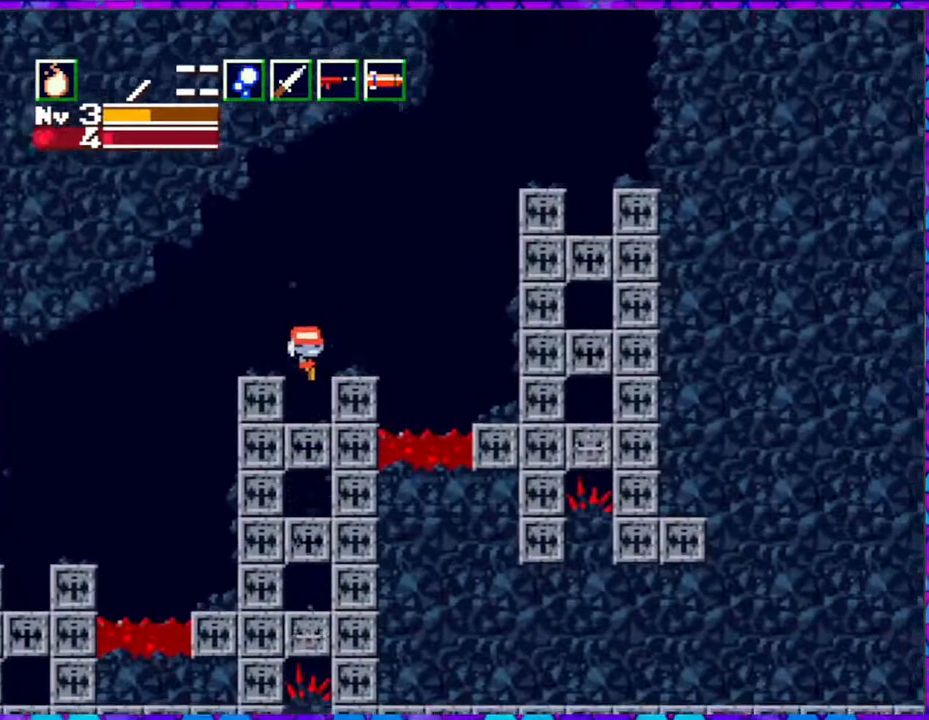
{"buttons": [], "right_stick": "center", "events": [[350, "DPAD_LEFT", "down"], [483, "DPAD_LEFT", "up"]]}
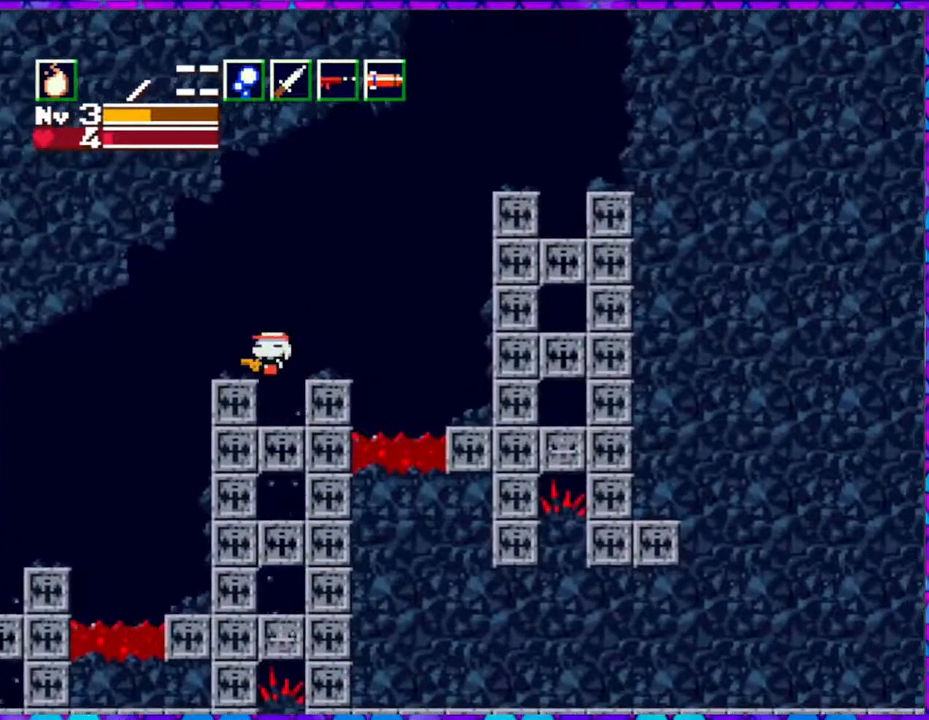
{"buttons": ["B"], "right_stick": "center", "events": [[183, "DPAD_RIGHT", "down"], [300, "DPAD_RIGHT", "up"], [400, "B", "down"]]}
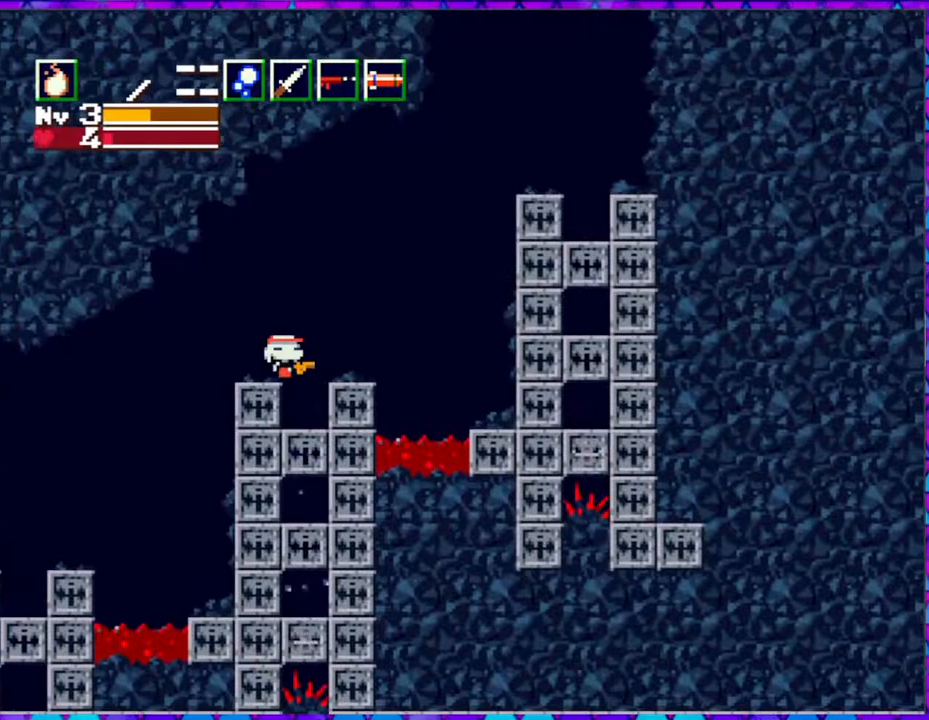
{"buttons": [], "right_stick": "center", "events": [[100, "B", "up"], [233, "DPAD_RIGHT", "down"], [367, "DPAD_RIGHT", "up"]]}
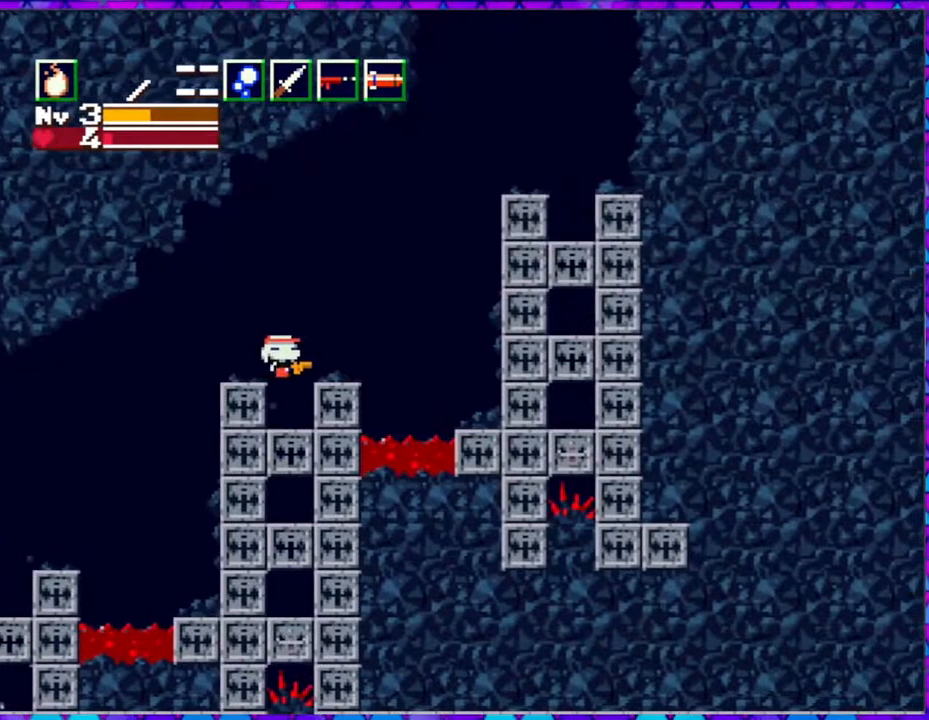
{"buttons": [], "right_stick": "center", "events": [[67, "DPAD_LEFT", "down"], [450, "DPAD_LEFT", "up"]]}
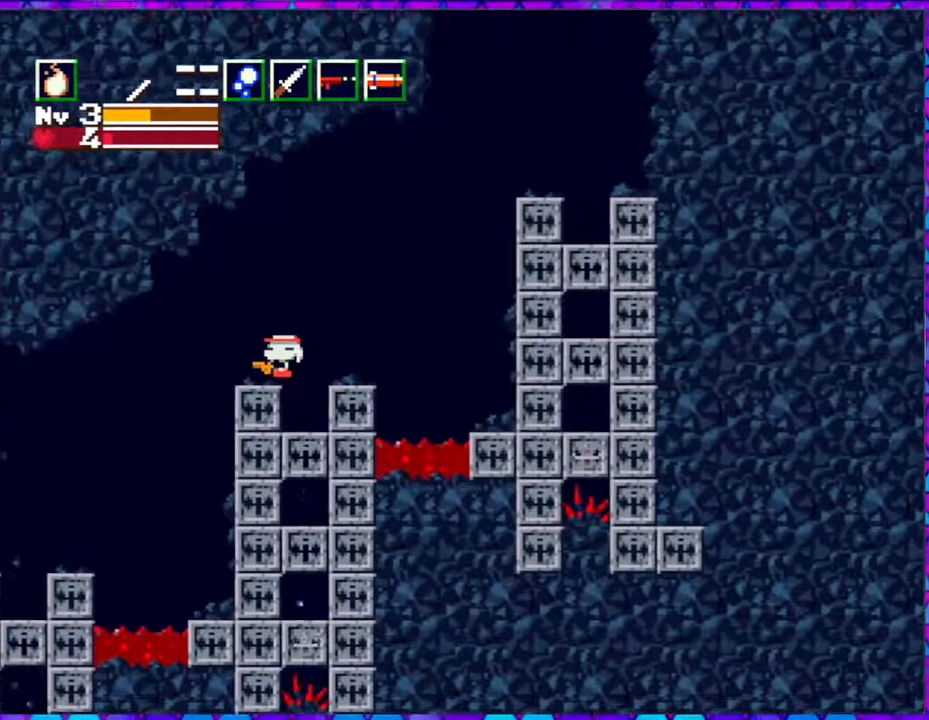
{"buttons": [], "right_stick": "center", "events": [[300, "DPAD_LEFT", "down"], [400, "DPAD_LEFT", "up"]]}
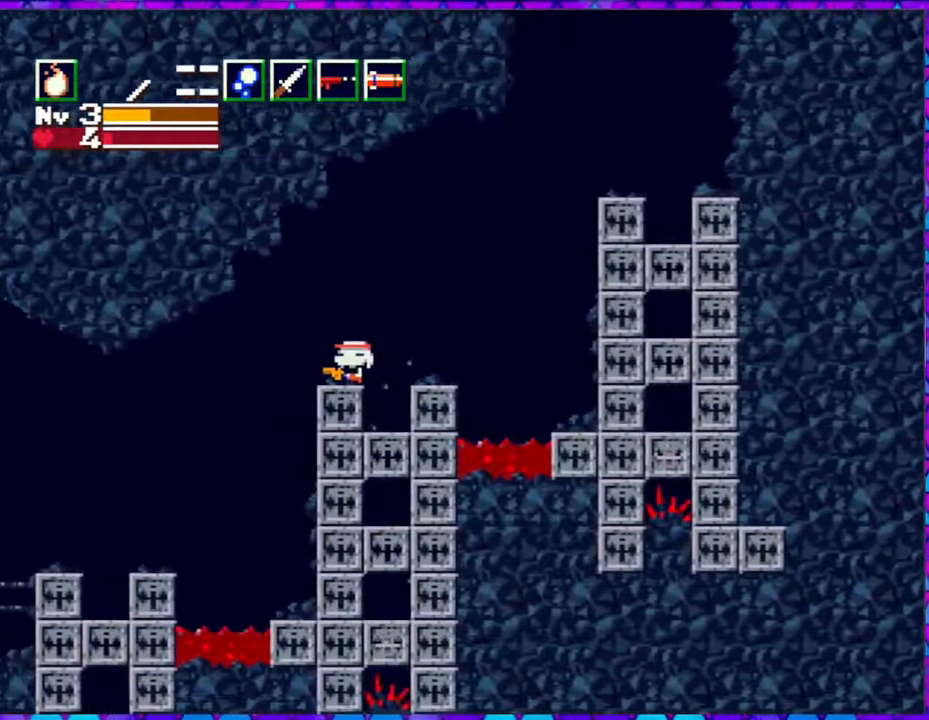
{"buttons": [], "right_stick": "center", "events": [[50, "B", "down"], [167, "B", "up"], [200, "DPAD_RIGHT", "down"], [417, "DPAD_RIGHT", "up"]]}
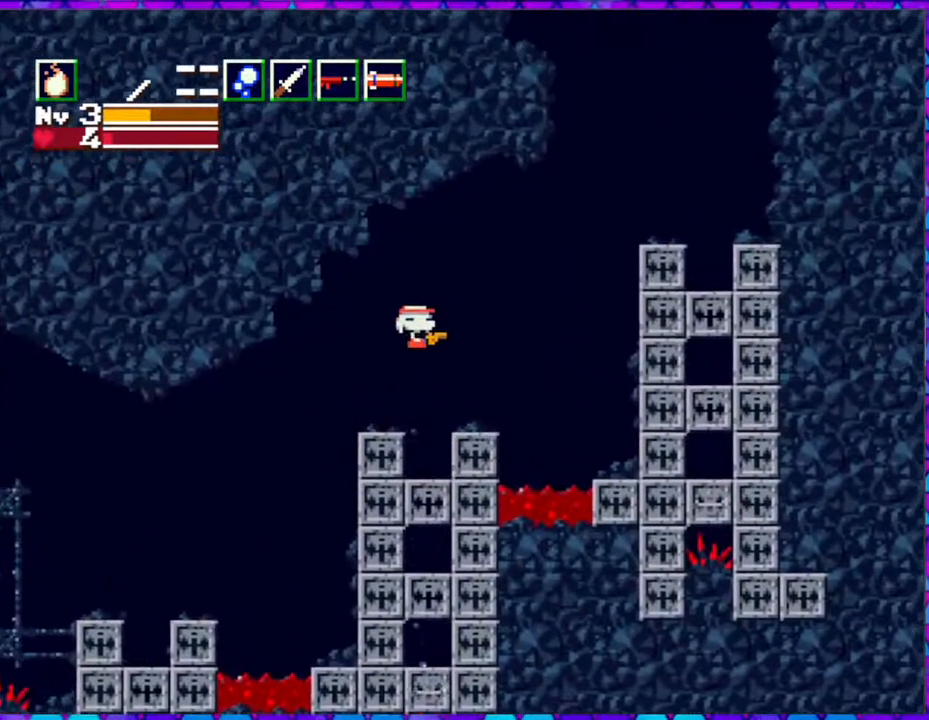
{"buttons": [], "right_stick": "center", "events": [[233, "DPAD_LEFT", "down"], [483, "DPAD_LEFT", "up"]]}
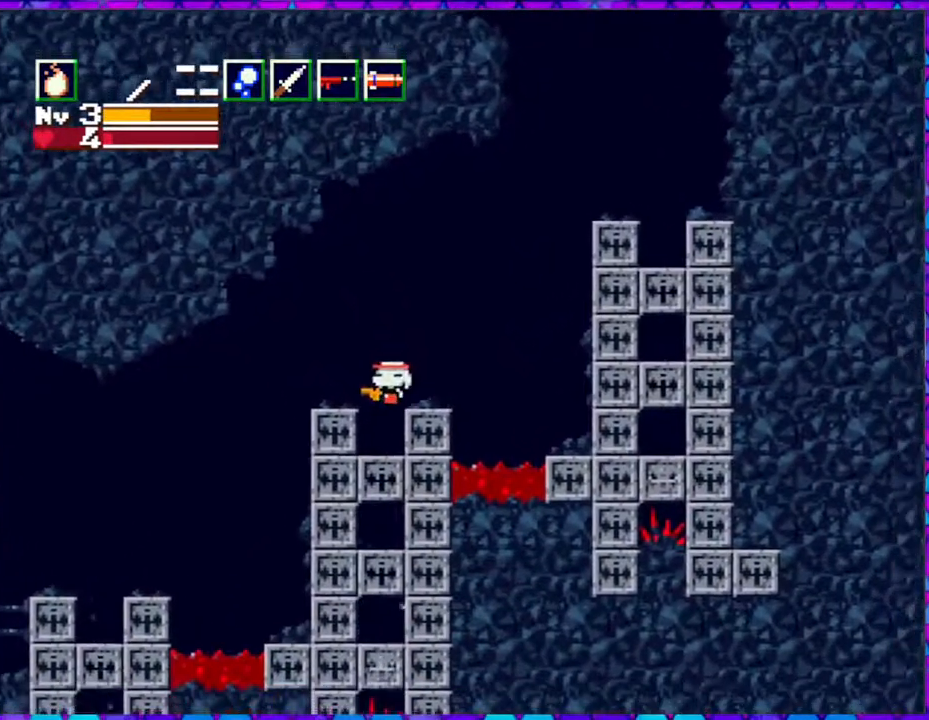
{"buttons": [], "right_stick": "center", "events": []}
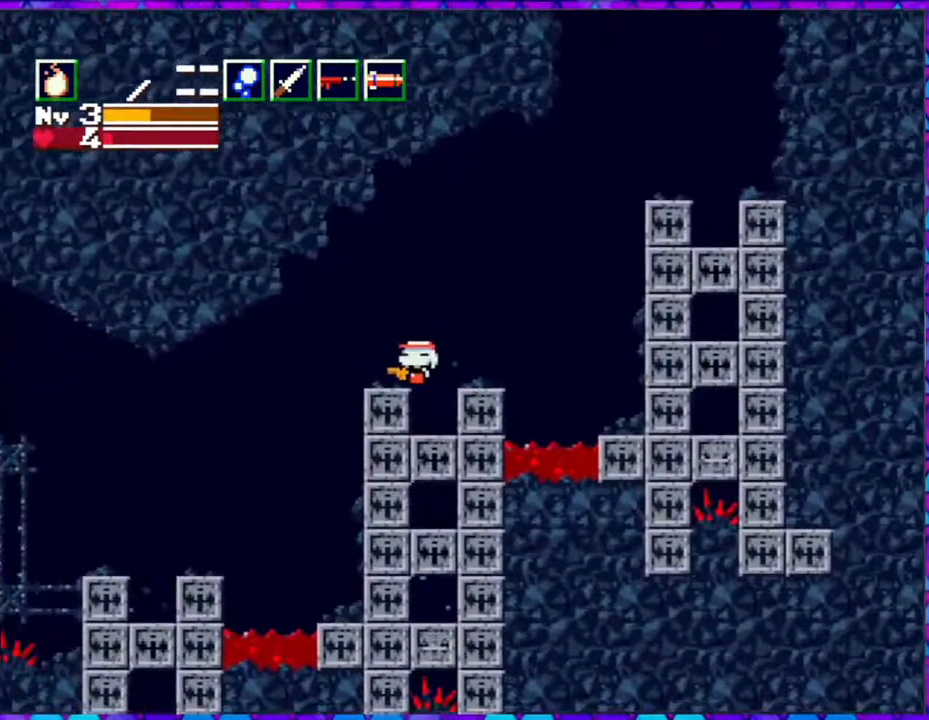
{"buttons": [], "right_stick": "center", "events": [[83, "DPAD_RIGHT", "down"], [167, "DPAD_RIGHT", "up"]]}
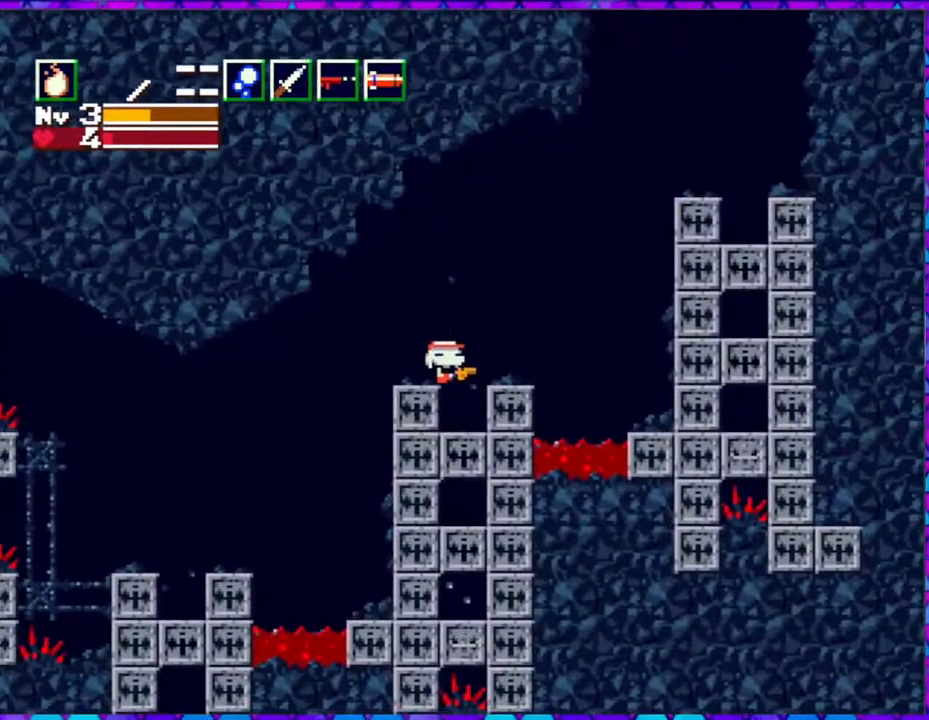
{"buttons": ["DPAD_LEFT"], "right_stick": "center", "events": [[83, "B", "down"], [433, "DPAD_LEFT", "down"], [450, "B", "up"]]}
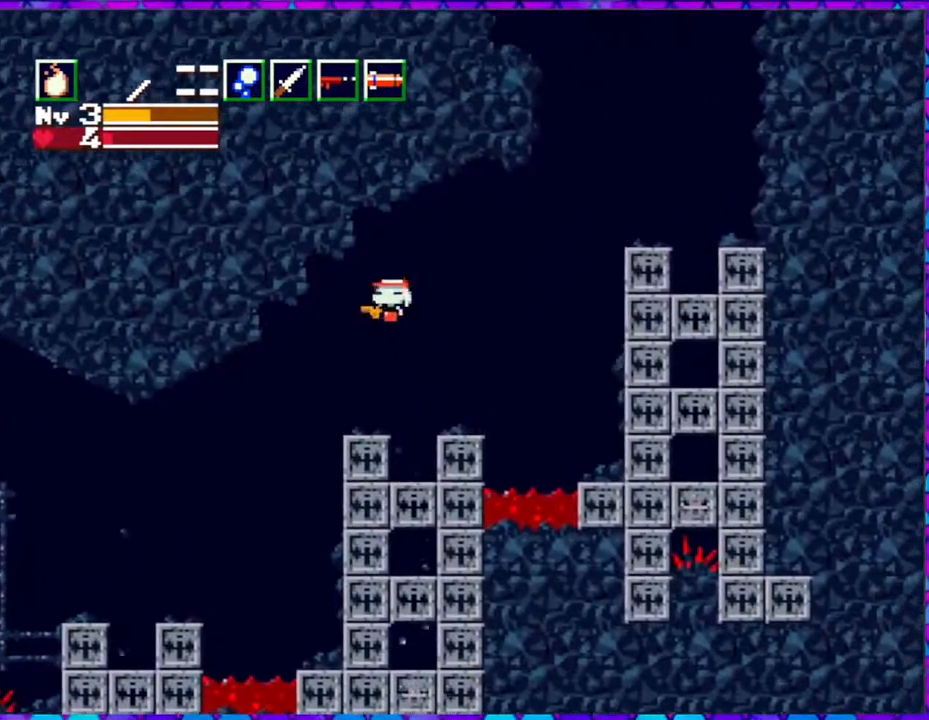
{"buttons": [], "right_stick": "center", "events": [[33, "DPAD_DOWN", "down"], [33, "DPAD_LEFT", "up"], [67, "DPAD_DOWN", "up"], [67, "DPAD_RIGHT", "down"], [200, "DPAD_RIGHT", "up"]]}
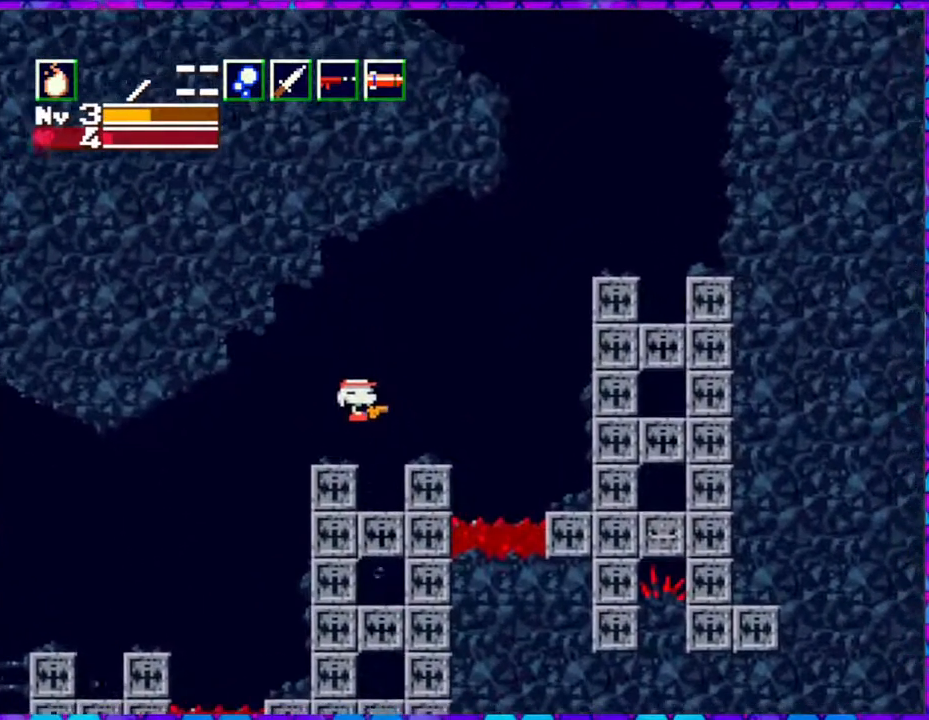
{"buttons": [], "right_stick": "center", "events": [[117, "DPAD_RIGHT", "down"], [283, "DPAD_RIGHT", "up"]]}
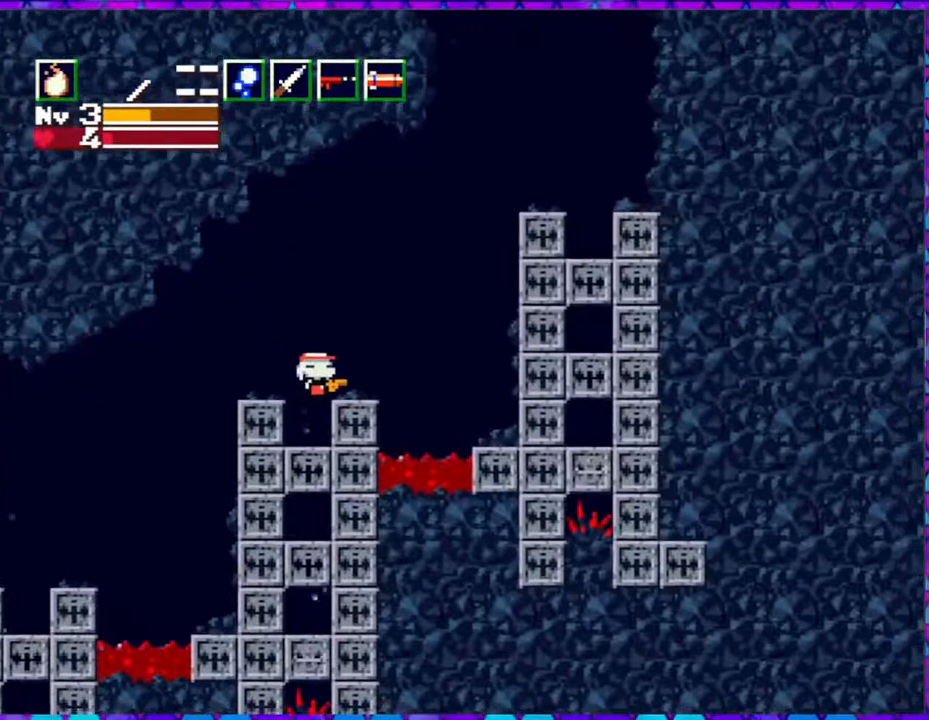
{"buttons": [], "right_stick": "center", "events": []}